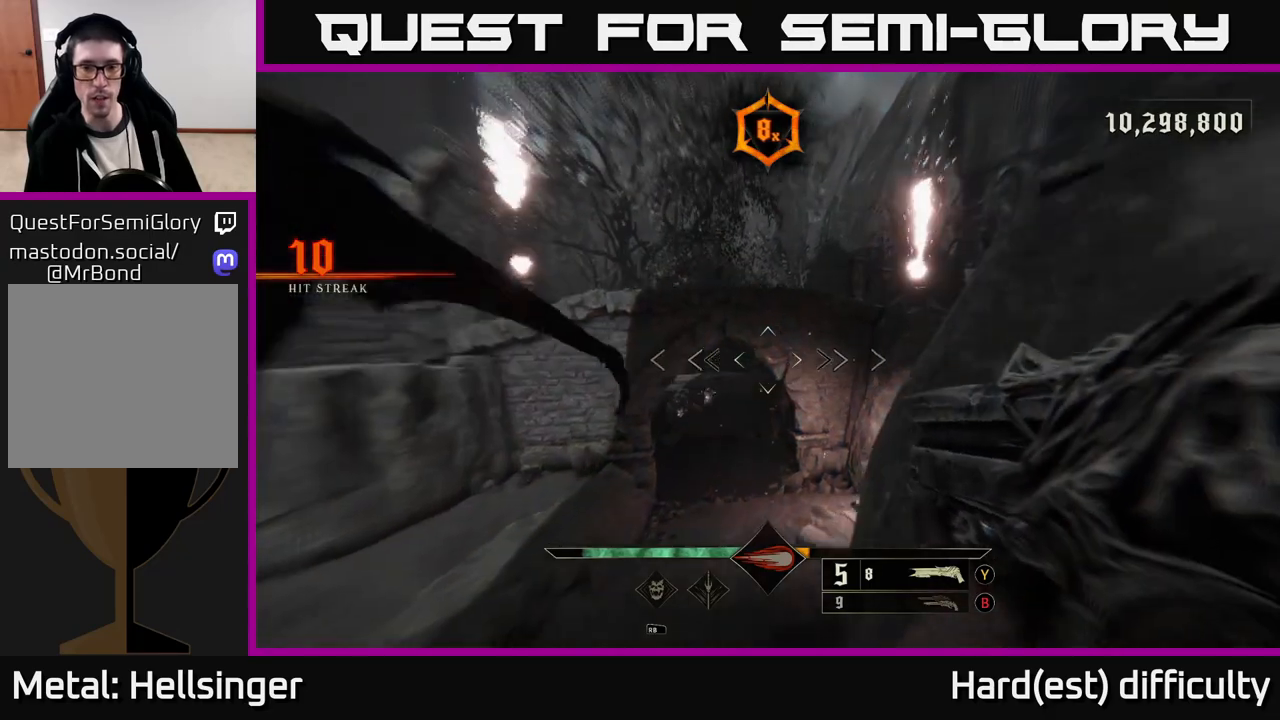
Gameplay with a controller (Xbox layout); each line is a JSON object with the inputs held at the frame after it. "events" lists button and stick changes between this image and that frame as [ms after this image, input, new state], when the widget could be followed in between.
{"buttons": [], "left_stick": "up", "right_stick": "center", "events": [[167, "left_stick", "left"], [167, "right_stick", "down"], [250, "left_stick", "up-left"], [350, "right_stick", "center"], [383, "left_stick", "up"]]}
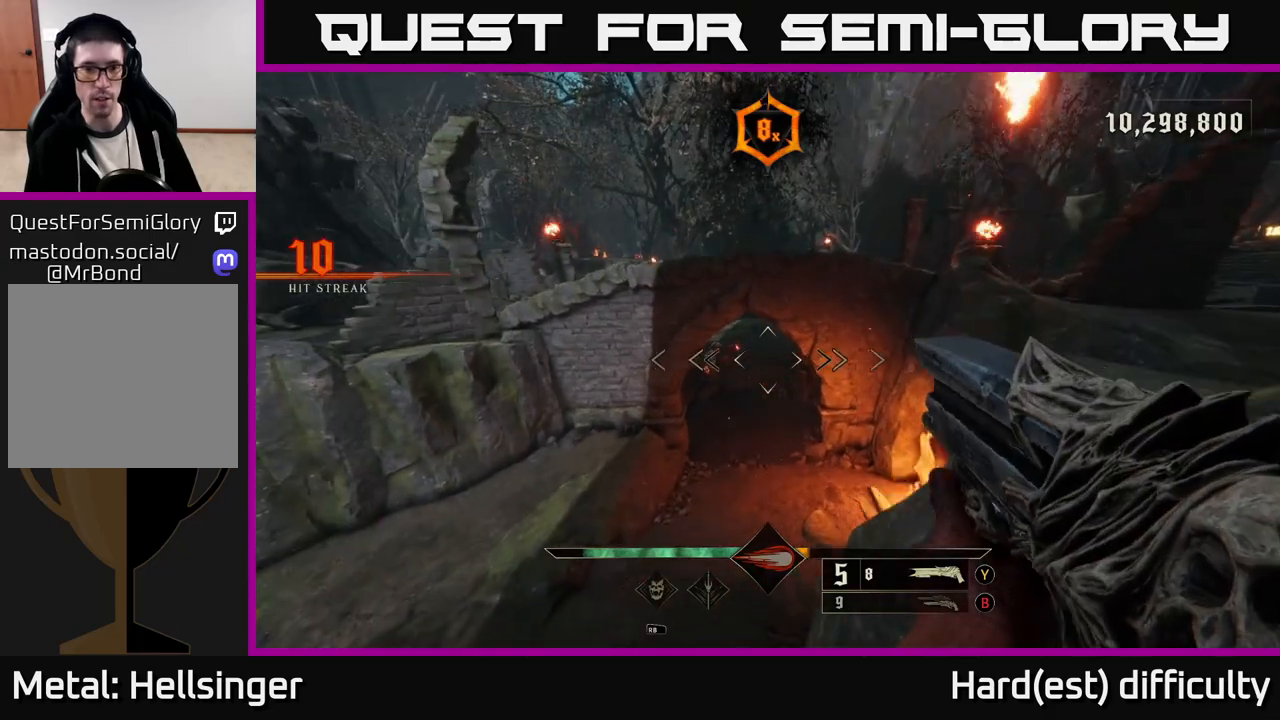
{"buttons": [], "left_stick": "up", "right_stick": "center", "events": [[33, "right_stick", "up-left"], [183, "right_stick", "center"], [250, "R2", "down"], [300, "left_stick", "up-right"], [350, "R2", "up"], [467, "left_stick", "up"]]}
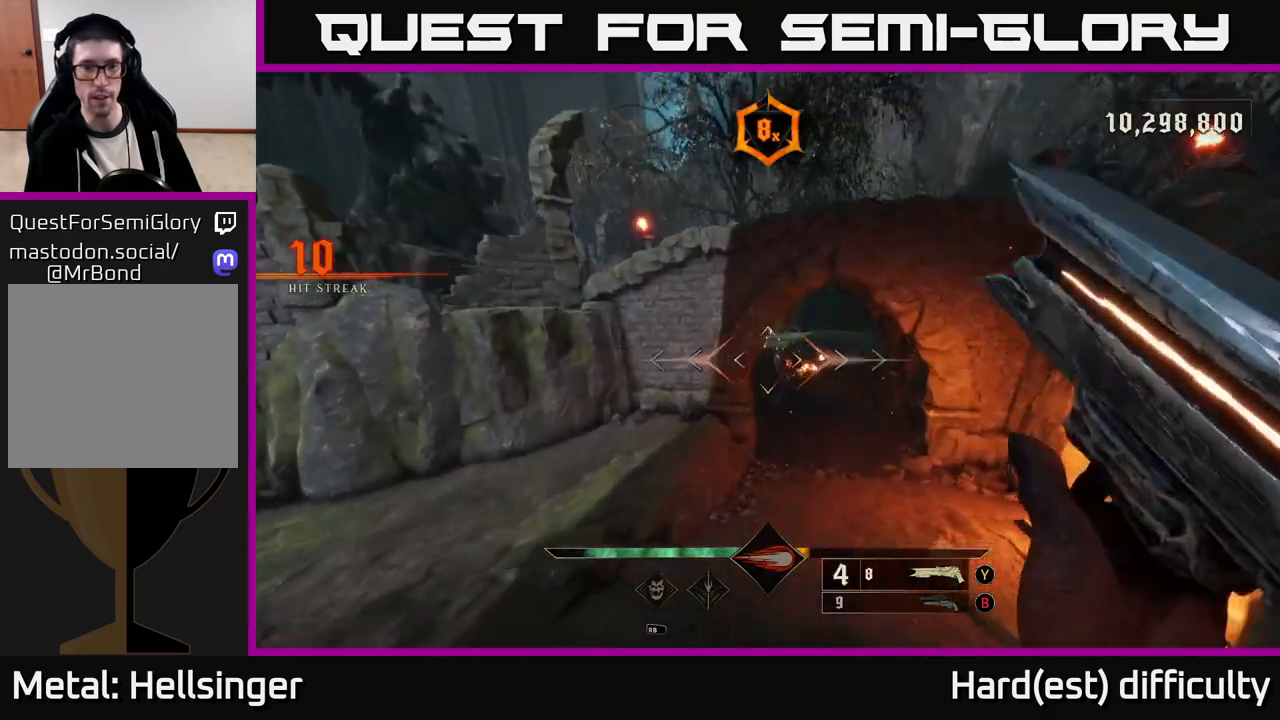
{"buttons": [], "left_stick": "up", "right_stick": "center", "events": [[17, "right_stick", "up-right"], [133, "right_stick", "center"]]}
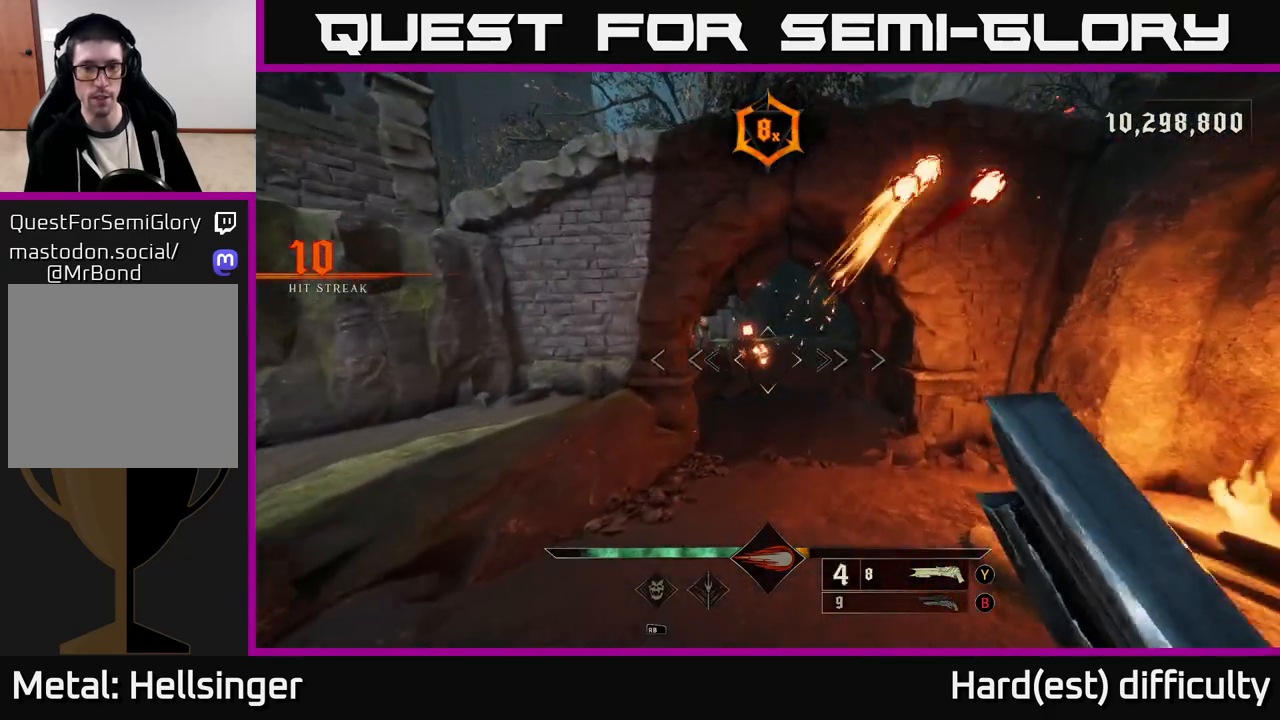
{"buttons": [], "left_stick": "left", "right_stick": "right", "events": [[183, "L2", "down"], [183, "R2", "down"], [183, "left_stick", "left"], [267, "R2", "up"], [350, "L2", "up"], [350, "right_stick", "right"]]}
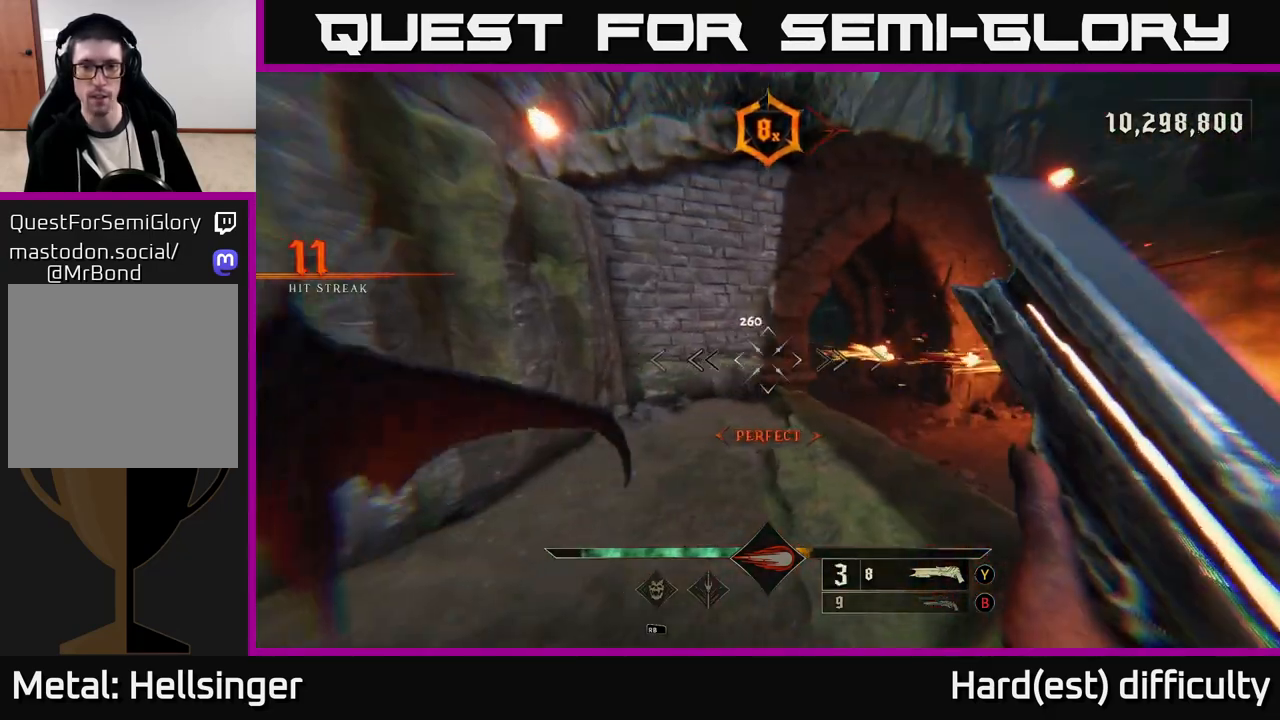
{"buttons": [], "left_stick": "up-right", "right_stick": "center", "events": [[50, "right_stick", "center"], [67, "left_stick", "down-left"], [200, "left_stick", "up-right"], [250, "A", "down"], [400, "A", "up"]]}
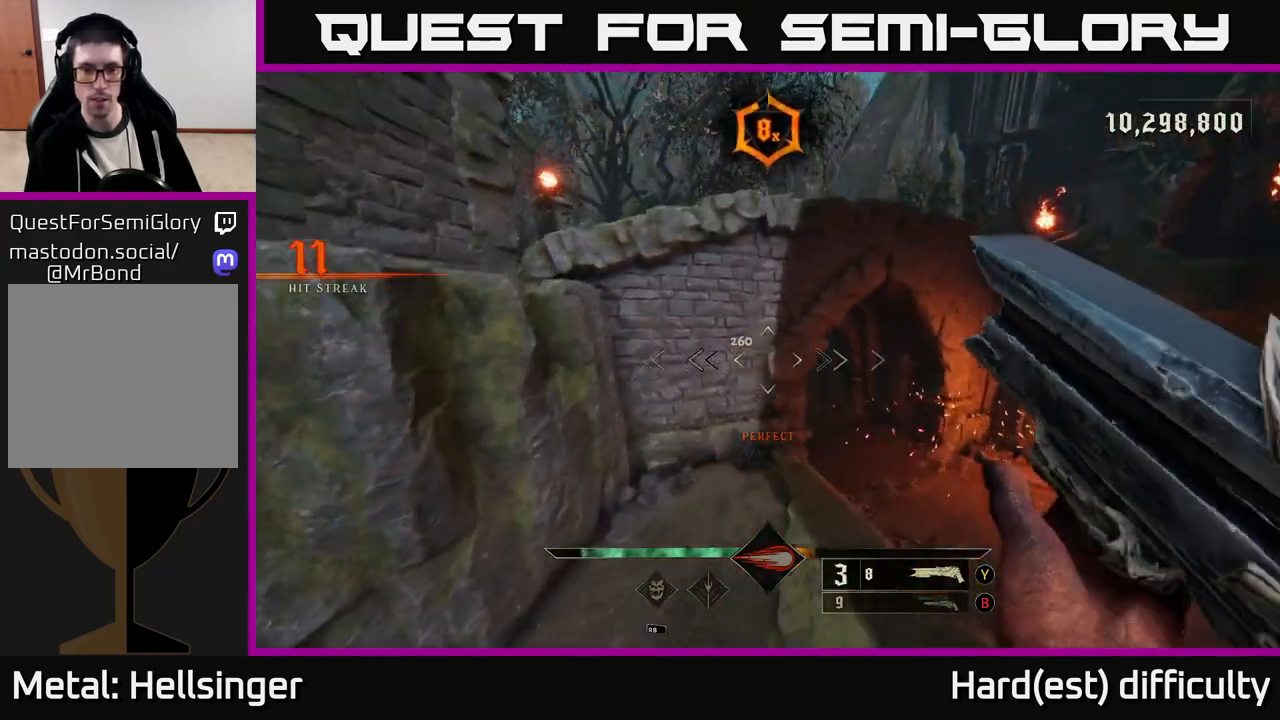
{"buttons": [], "left_stick": "up-right", "right_stick": "left", "events": [[183, "left_stick", "right"], [417, "left_stick", "up-right"], [483, "right_stick", "left"]]}
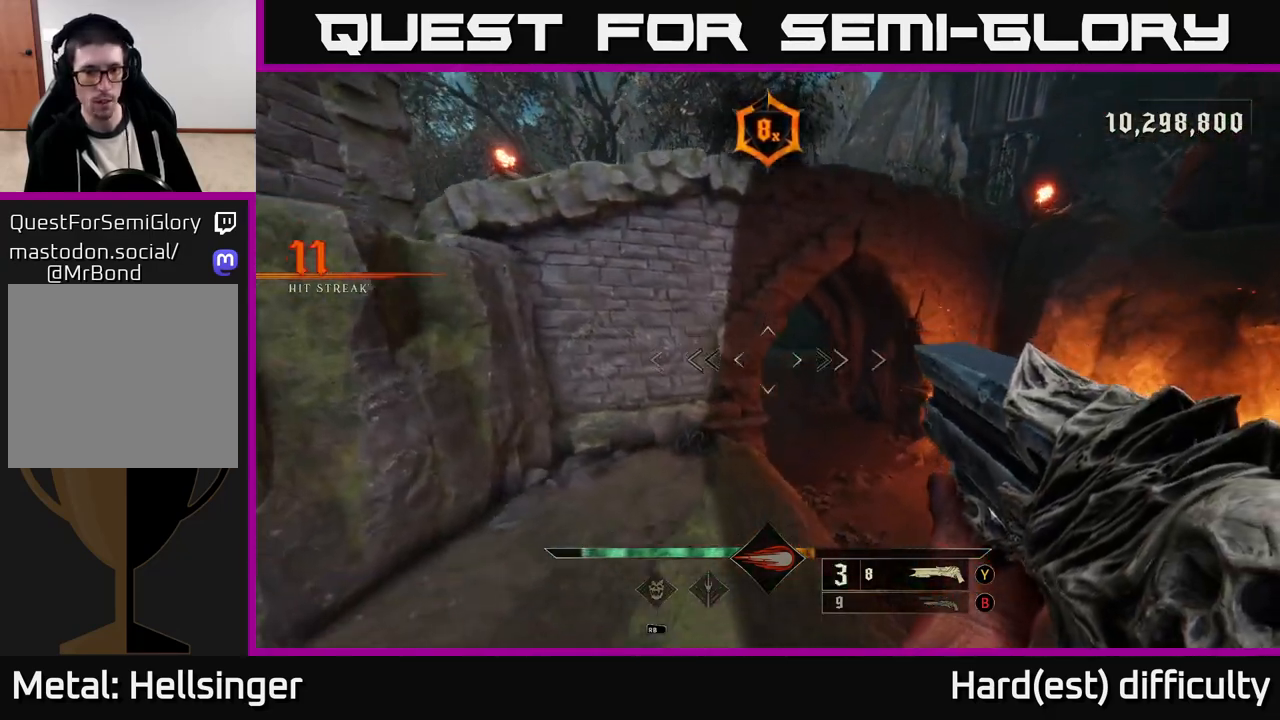
{"buttons": [], "left_stick": "up-right", "right_stick": "center", "events": [[67, "right_stick", "center"]]}
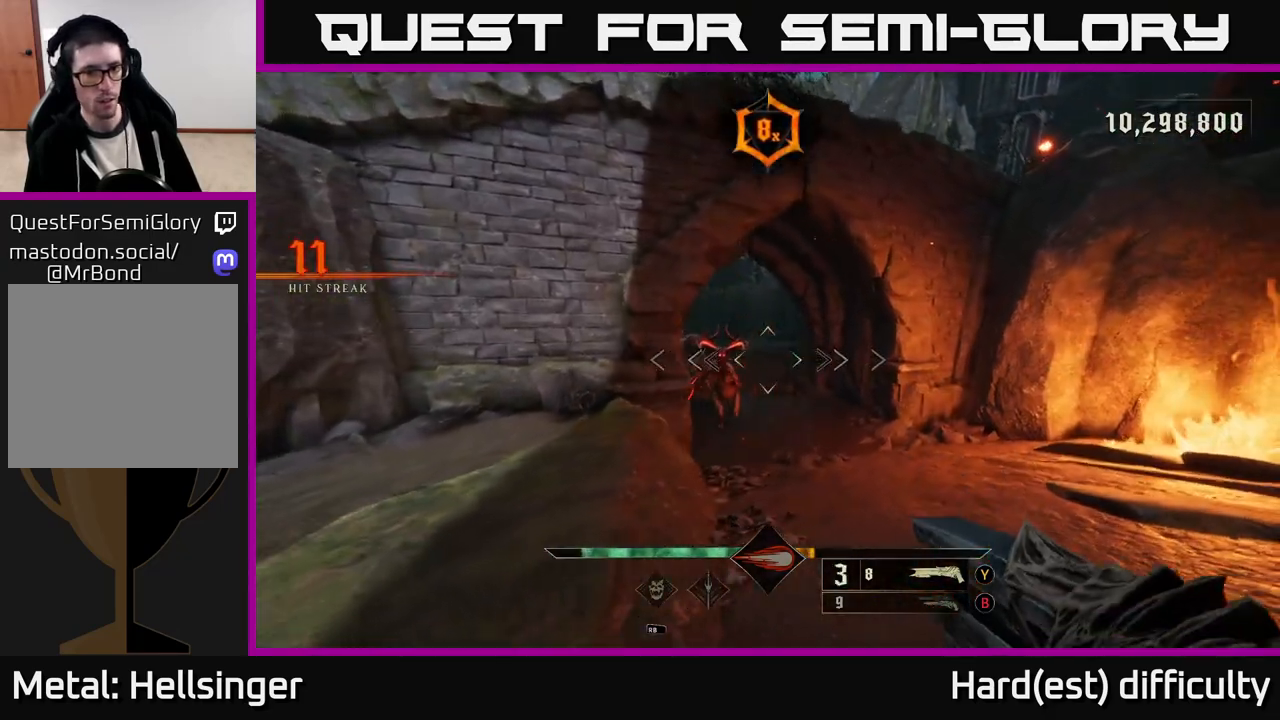
{"buttons": [], "left_stick": "down", "right_stick": "center", "events": [[133, "right_stick", "up-left"], [200, "left_stick", "down-right"], [217, "R2", "down"], [267, "right_stick", "center"], [283, "R2", "up"], [300, "left_stick", "down-left"], [433, "left_stick", "down"]]}
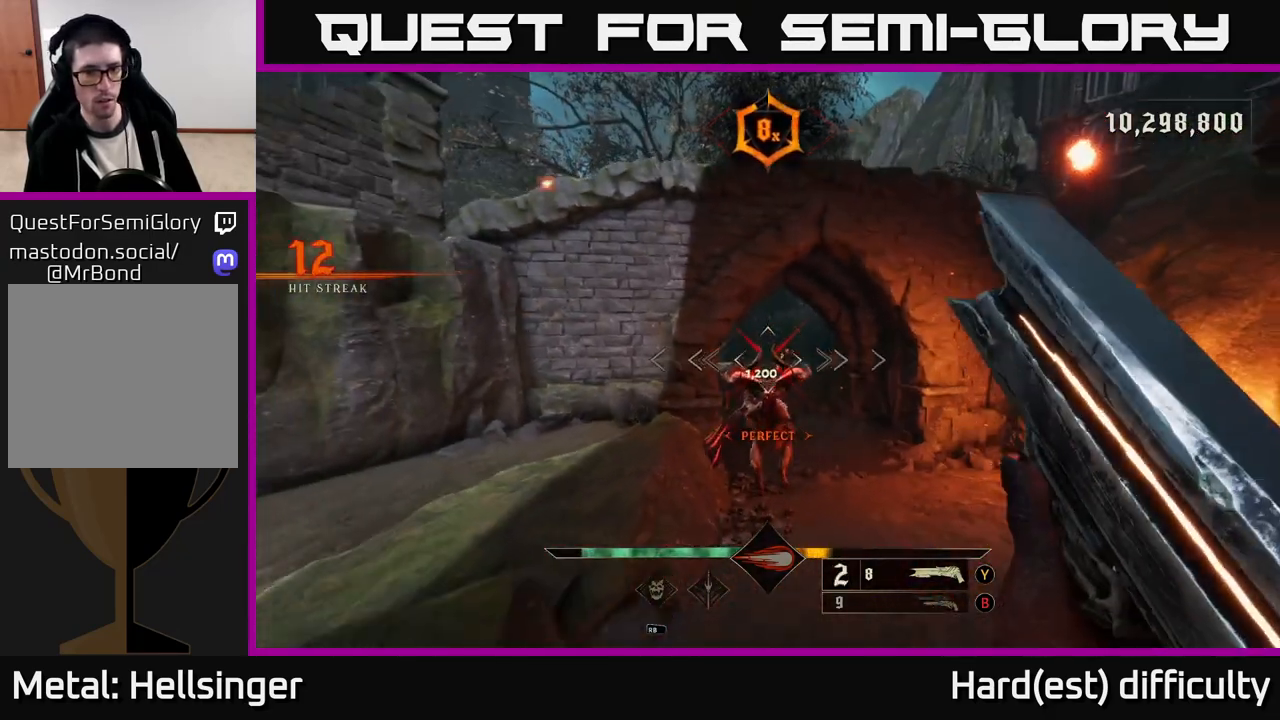
{"buttons": [], "left_stick": "down", "right_stick": "up", "events": [[150, "right_stick", "down-right"], [233, "right_stick", "center"], [417, "right_stick", "up"]]}
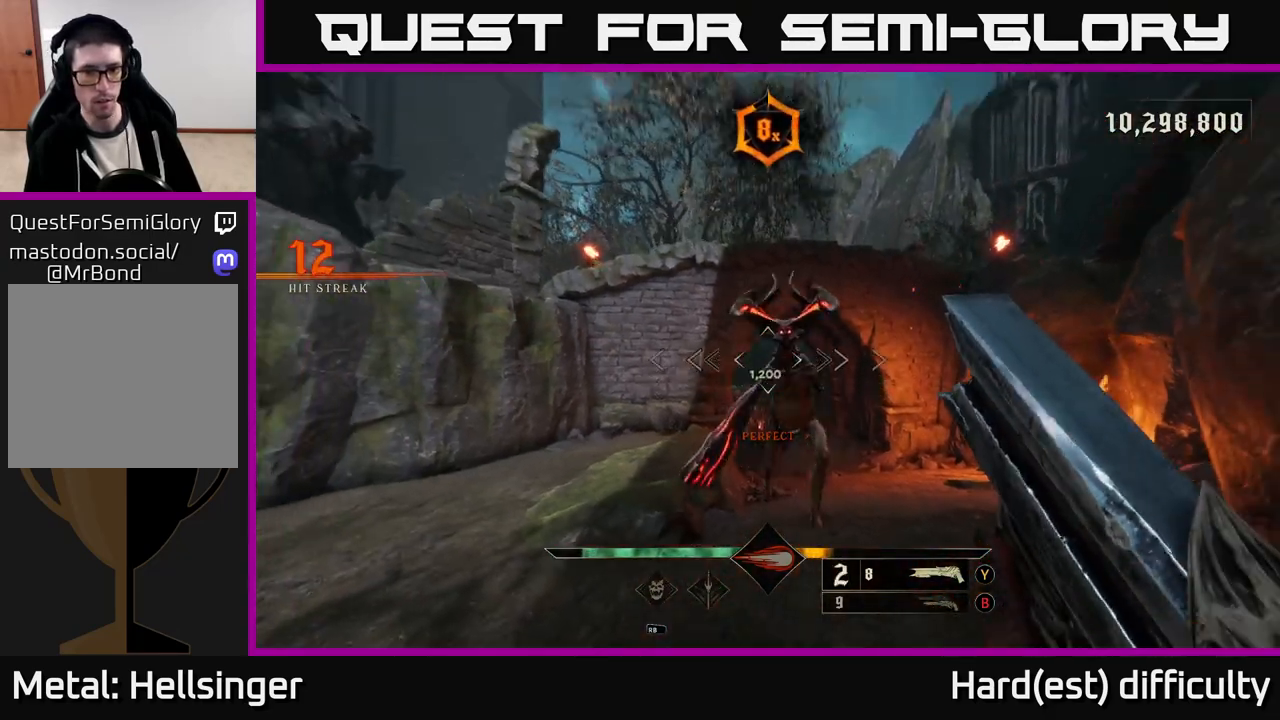
{"buttons": [], "left_stick": "down-left", "right_stick": "down-right", "events": [[50, "right_stick", "center"], [183, "right_stick", "up-right"], [233, "R2", "down"], [233, "right_stick", "up"], [317, "left_stick", "down-left"], [333, "R2", "up"], [333, "right_stick", "center"], [467, "right_stick", "down-right"]]}
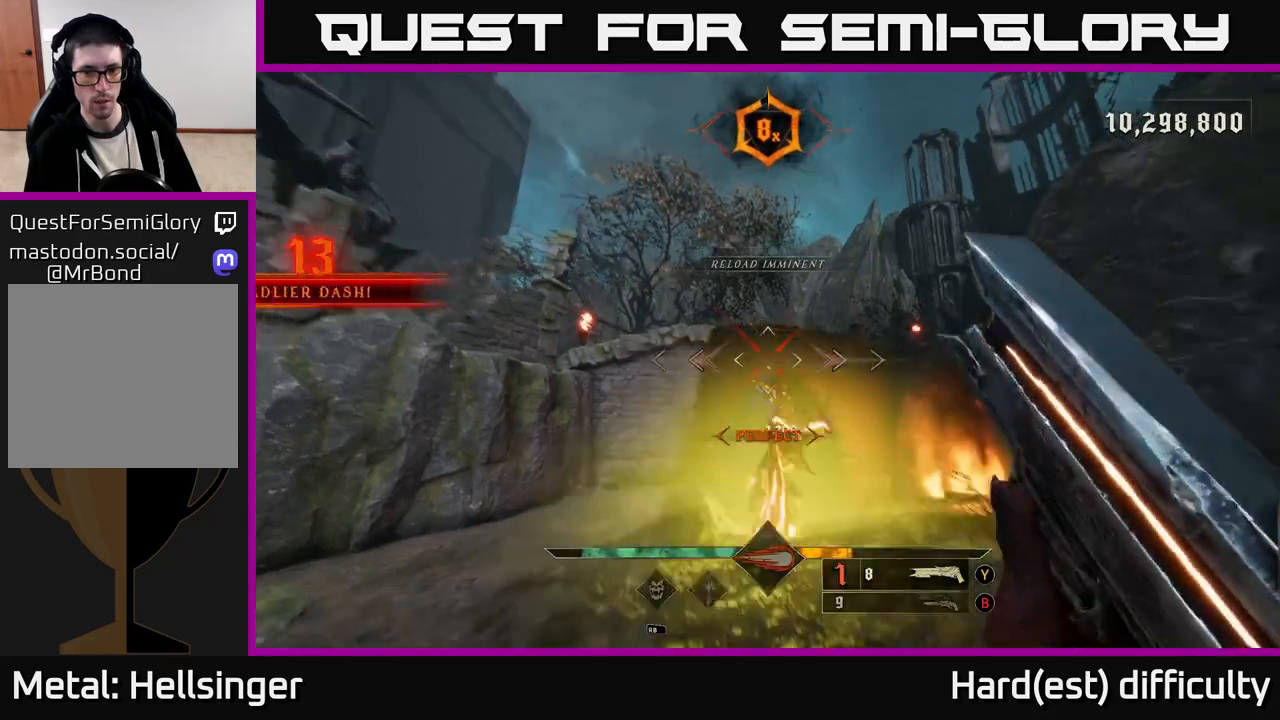
{"buttons": [], "left_stick": "down-left", "right_stick": "center", "events": [[233, "right_stick", "center"]]}
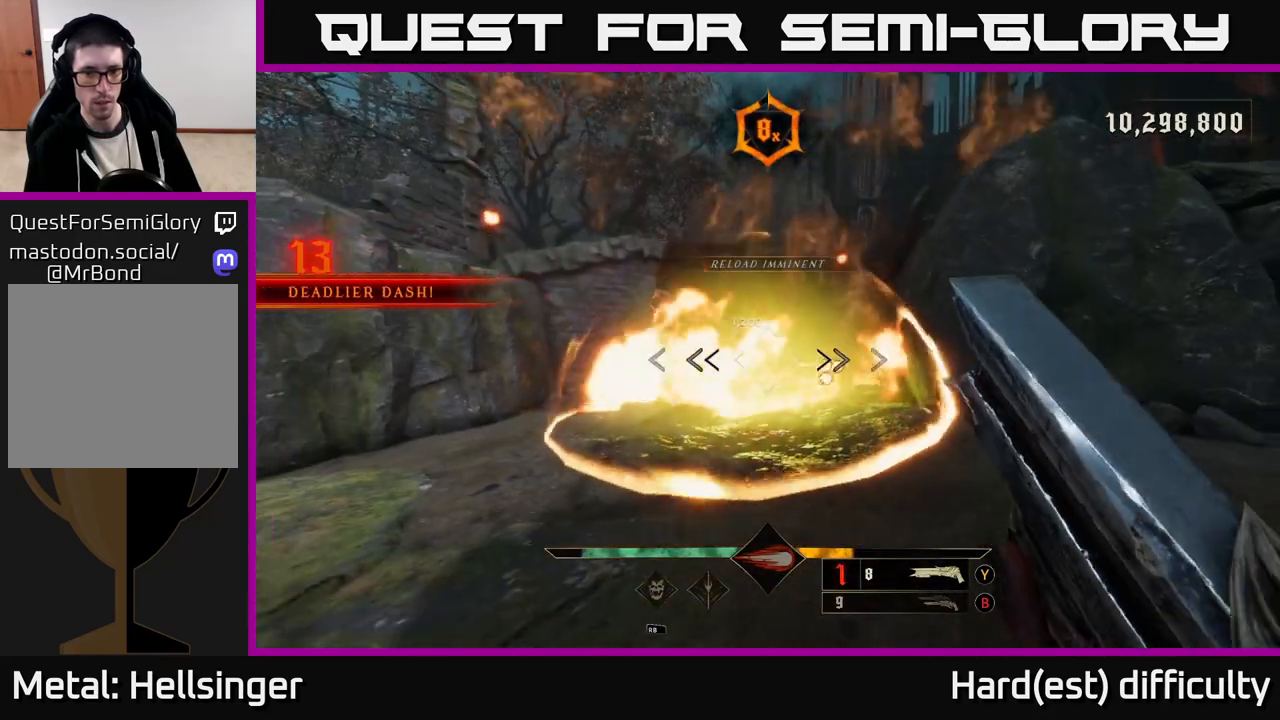
{"buttons": [], "left_stick": "down-left", "right_stick": "center", "events": [[100, "right_stick", "up"], [200, "R2", "down"], [217, "right_stick", "center"], [283, "R2", "up"]]}
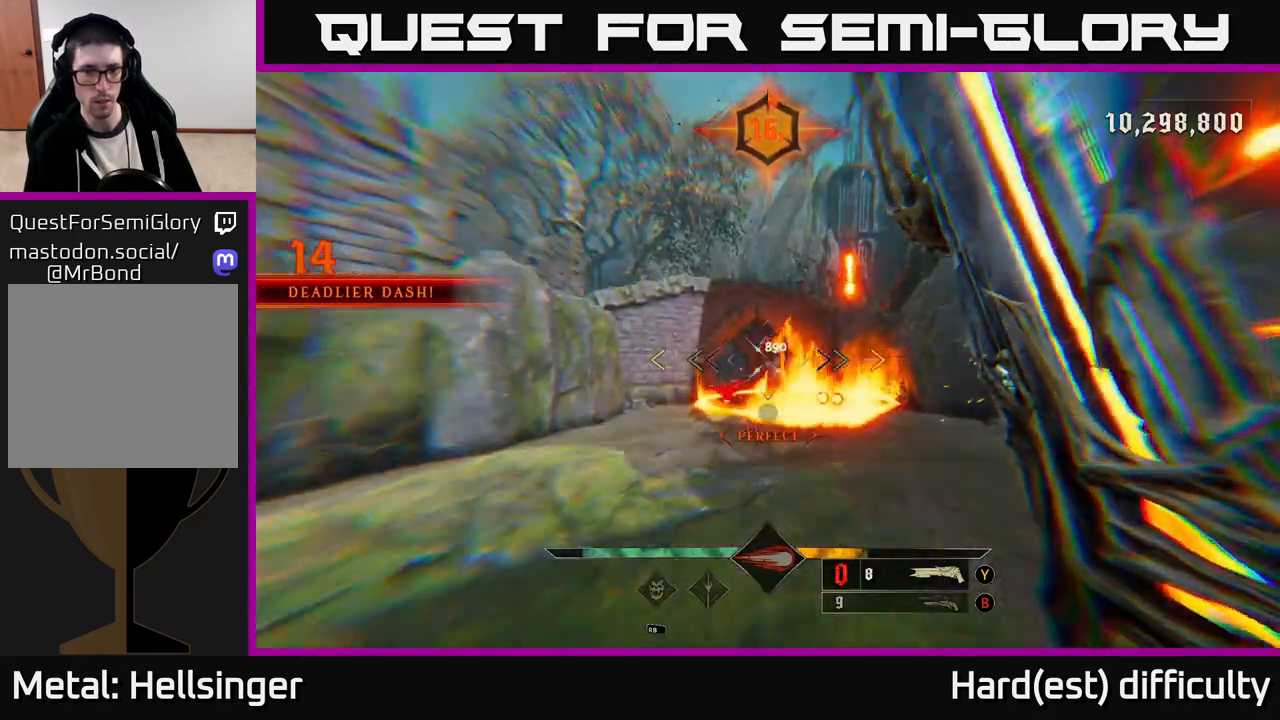
{"buttons": [], "left_stick": "up", "right_stick": "center", "events": [[183, "A", "down"], [250, "left_stick", "up"], [300, "A", "up"], [383, "A", "down"], [483, "A", "up"]]}
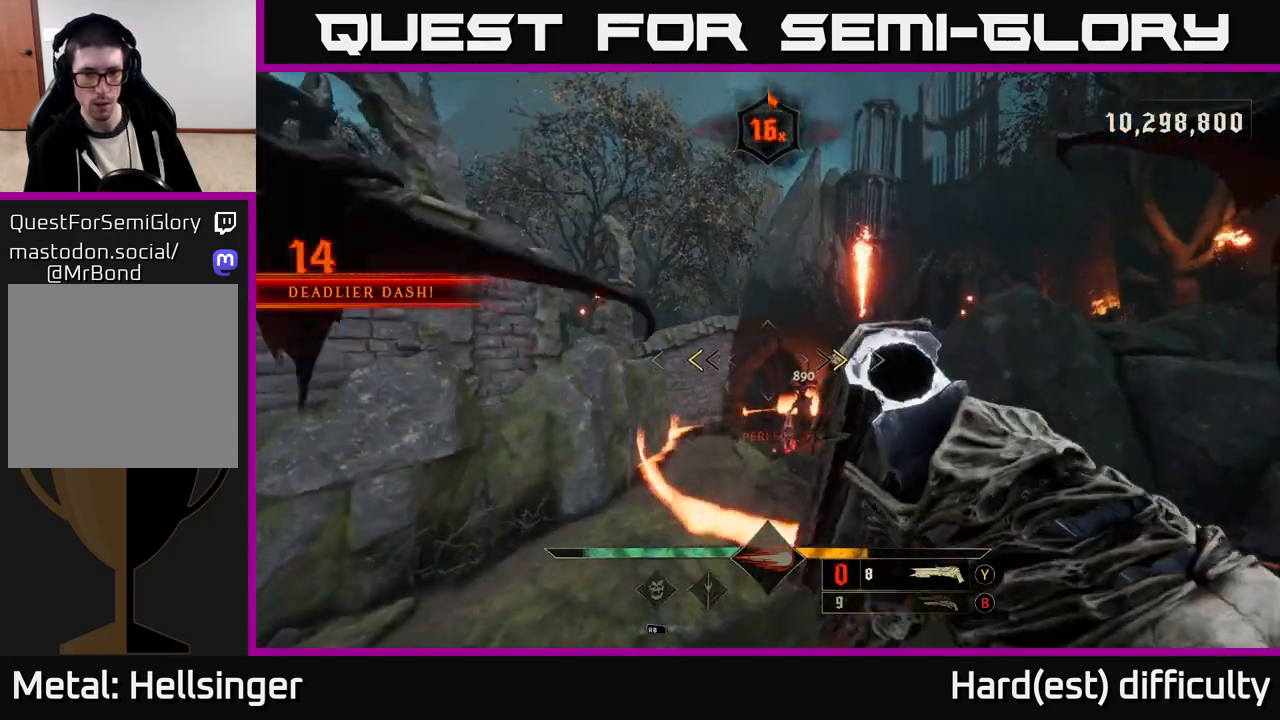
{"buttons": [], "left_stick": "up", "right_stick": "down-right", "events": [[50, "left_stick", "center"], [217, "left_stick", "up"], [233, "X", "down"], [300, "X", "up"], [467, "right_stick", "down-right"]]}
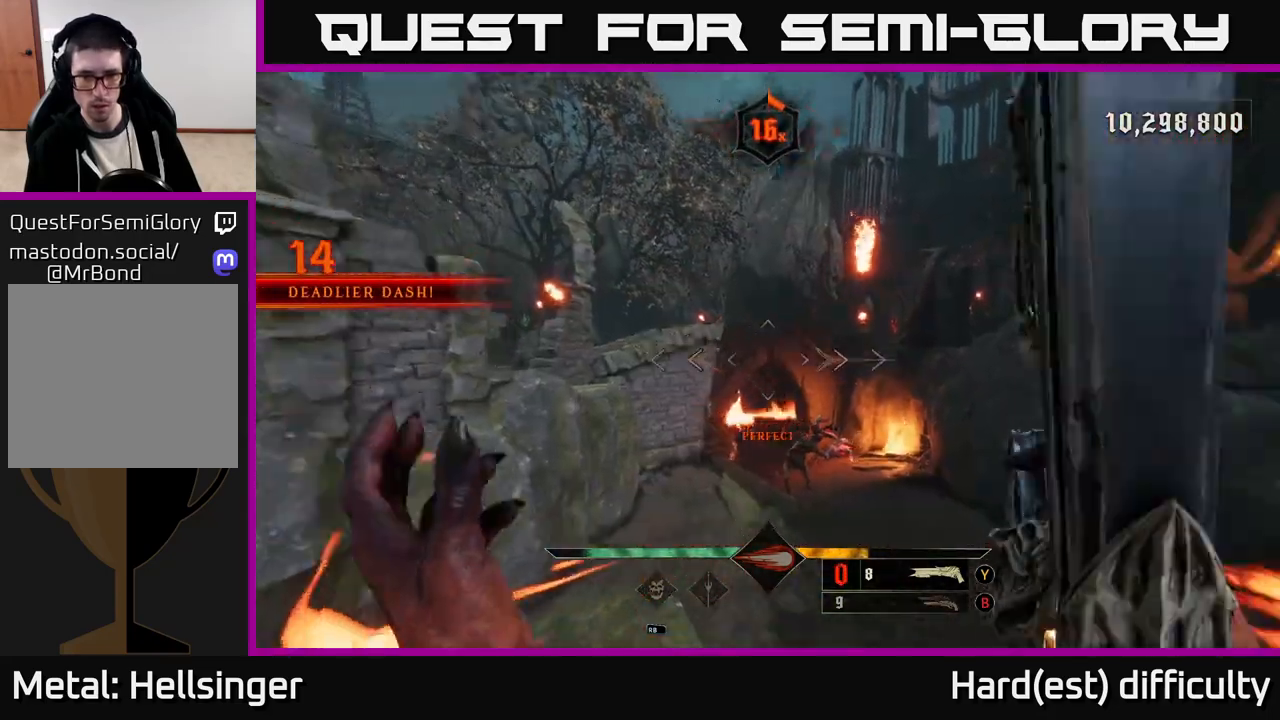
{"buttons": [], "left_stick": "left", "right_stick": "center", "events": [[167, "left_stick", "left"], [217, "right_stick", "center"], [250, "R2", "down"], [300, "right_stick", "up"], [333, "R2", "up"], [417, "right_stick", "center"]]}
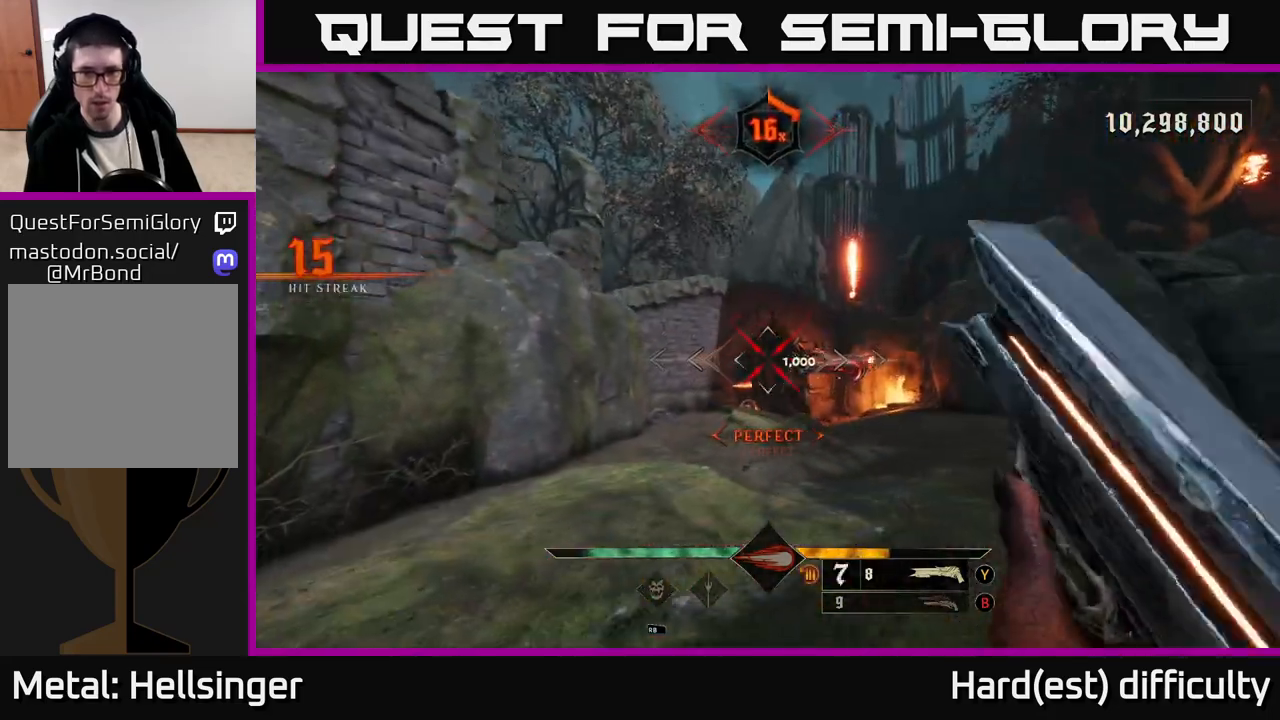
{"buttons": [], "left_stick": "left", "right_stick": "right", "events": [[83, "right_stick", "right"], [250, "right_stick", "center"], [383, "right_stick", "right"]]}
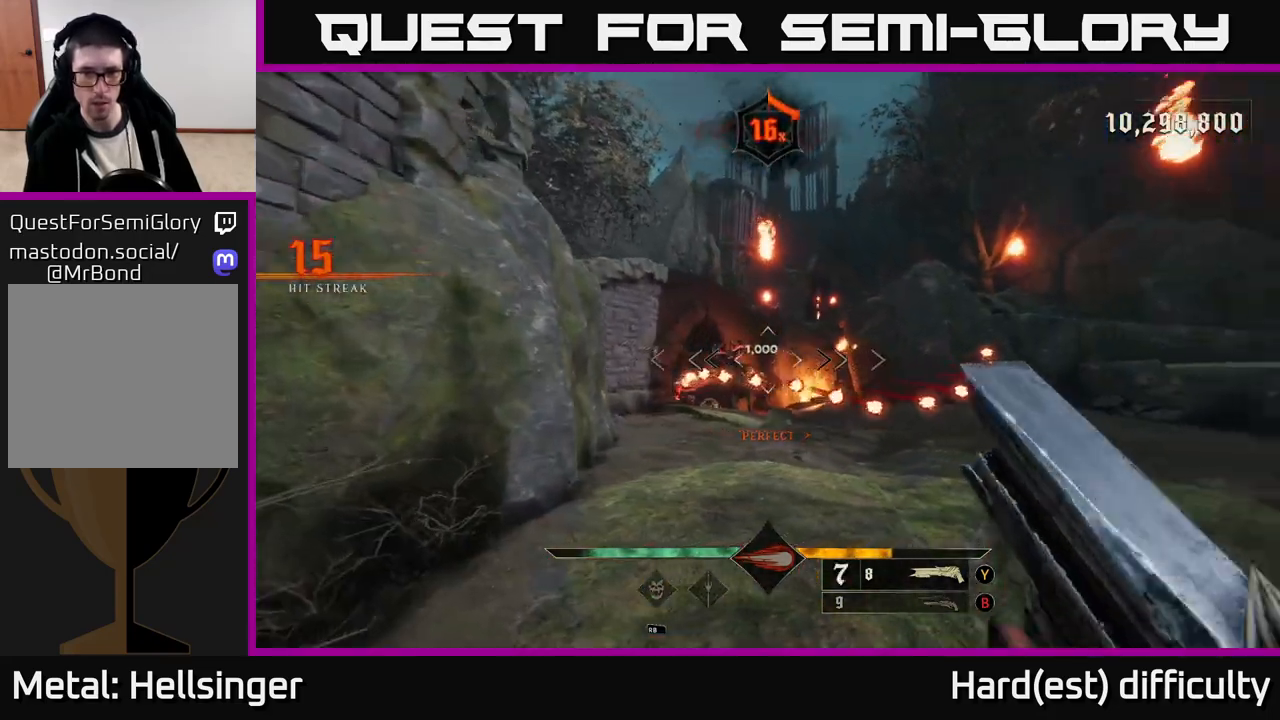
{"buttons": [], "left_stick": "right", "right_stick": "down-left", "events": [[33, "right_stick", "center"], [117, "left_stick", "down"], [133, "A", "down"], [233, "left_stick", "right"], [267, "A", "up"], [400, "right_stick", "down-left"]]}
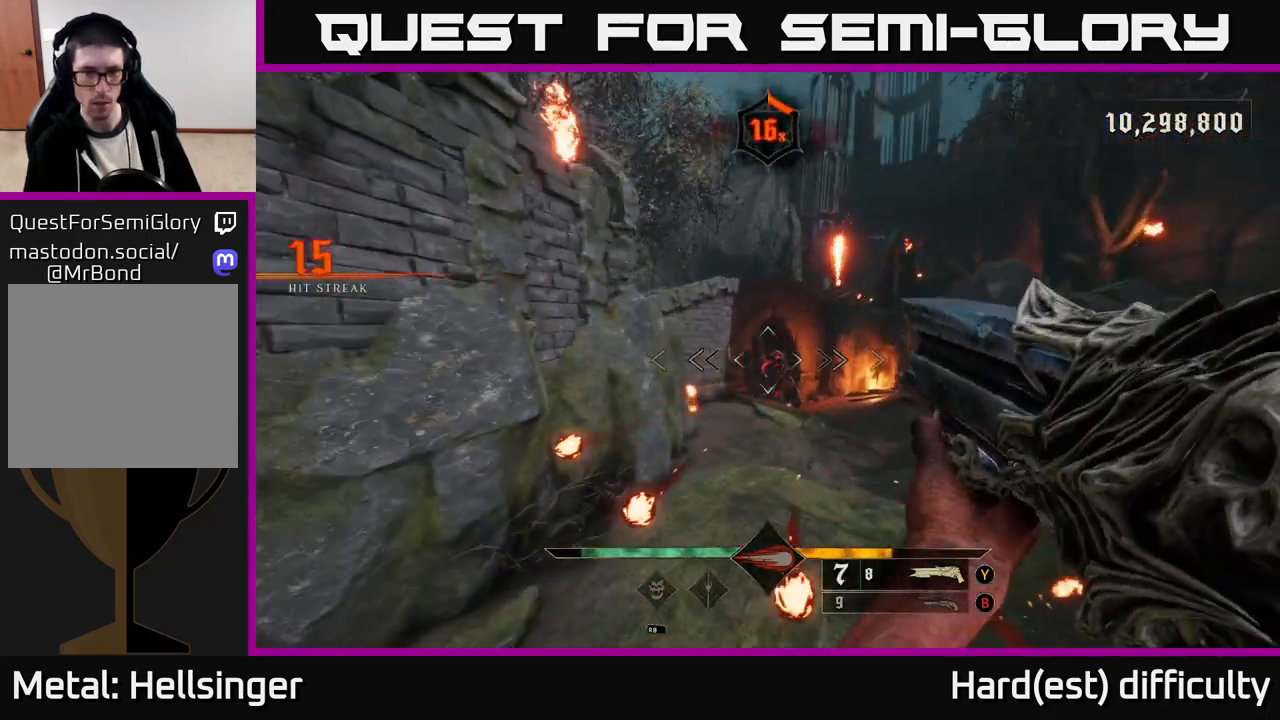
{"buttons": [], "left_stick": "up-right", "right_stick": "up-left", "events": [[17, "right_stick", "center"], [33, "left_stick", "up-right"], [217, "R2", "down"], [317, "R2", "up"], [450, "right_stick", "up-left"]]}
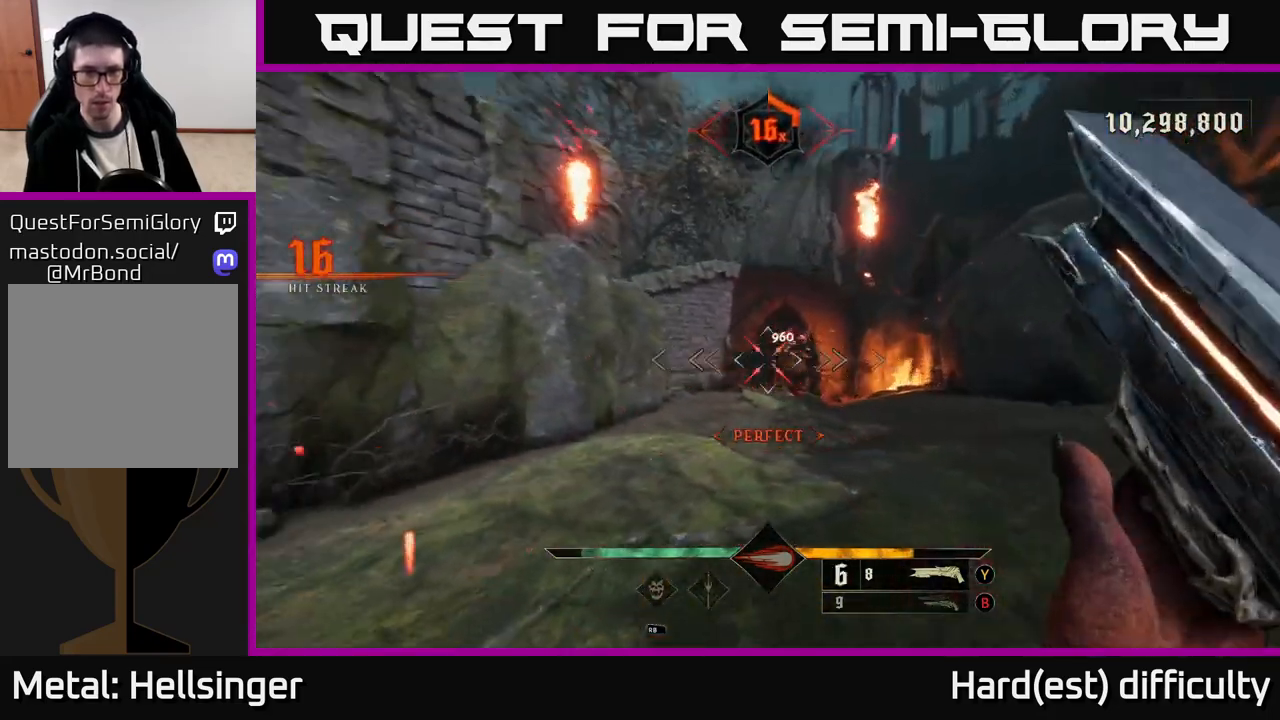
{"buttons": [], "left_stick": "up", "right_stick": "center", "events": [[33, "right_stick", "center"], [300, "right_stick", "up-right"], [367, "right_stick", "center"], [433, "left_stick", "up"]]}
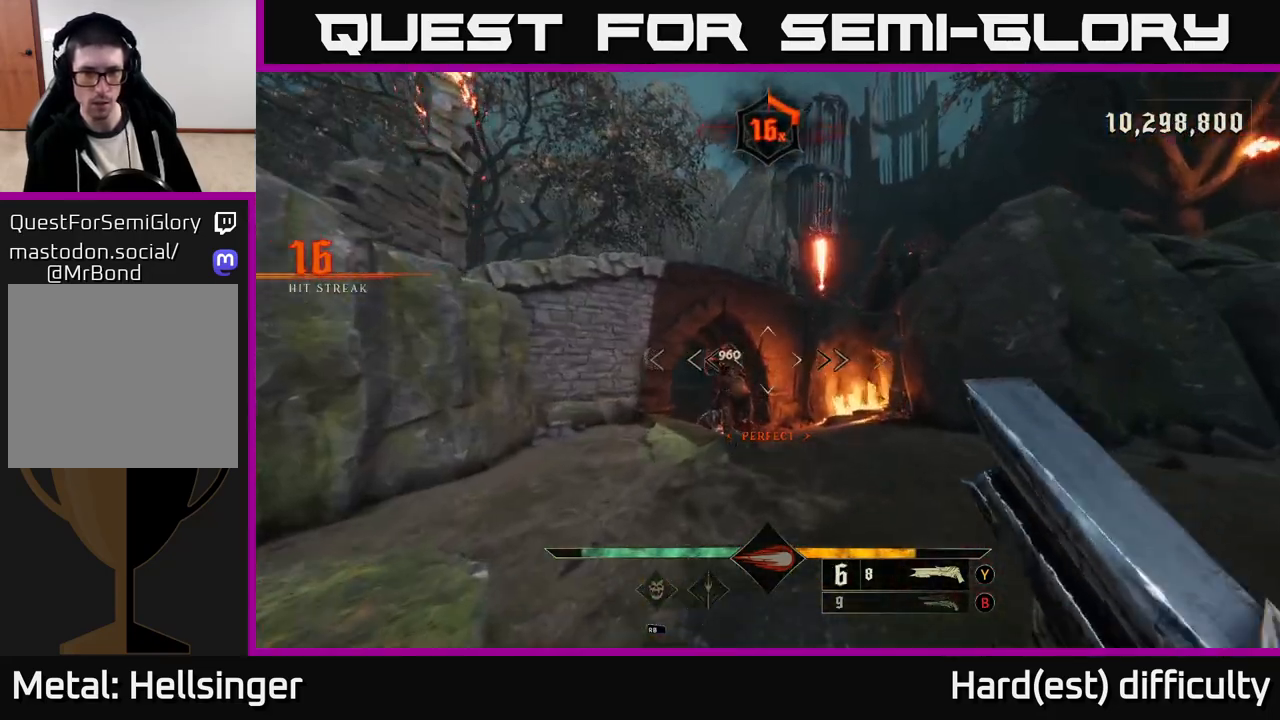
{"buttons": [], "left_stick": "down", "right_stick": "center", "events": [[50, "left_stick", "up-left"], [250, "R2", "down"], [250, "left_stick", "down-left"], [333, "R2", "up"], [333, "left_stick", "down"]]}
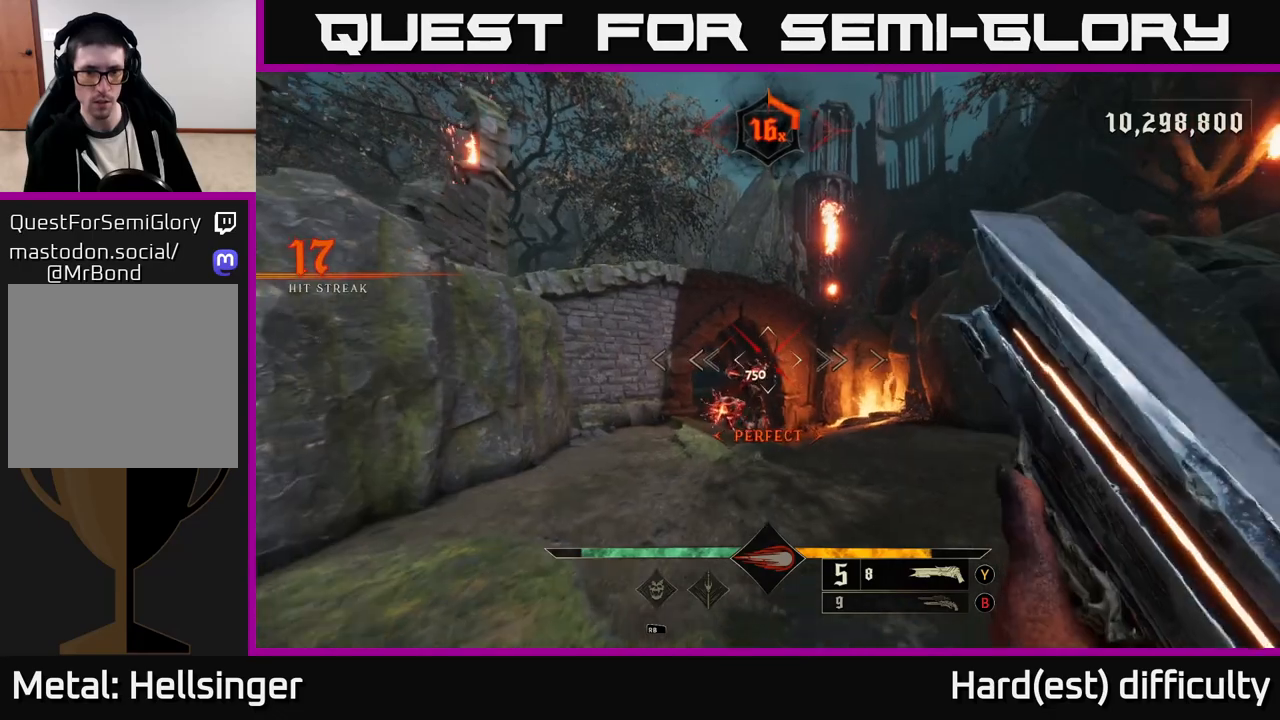
{"buttons": [], "left_stick": "down", "right_stick": "center", "events": [[283, "right_stick", "down"], [367, "right_stick", "center"]]}
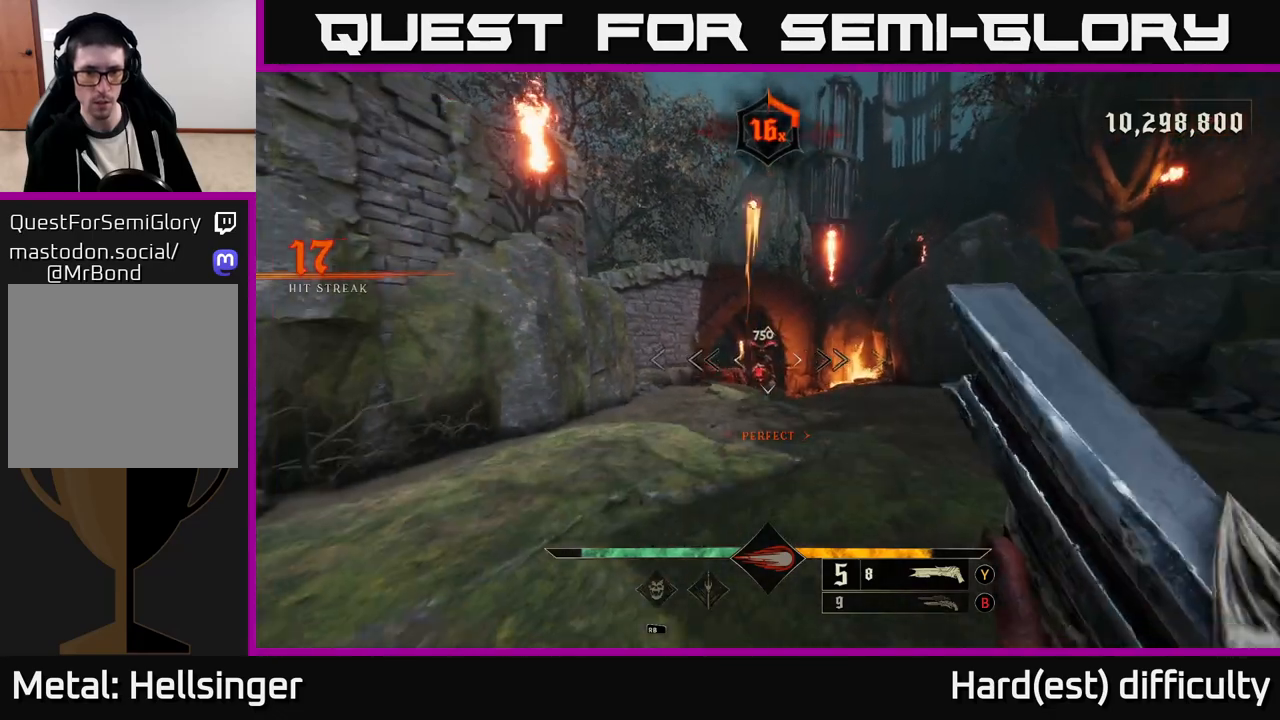
{"buttons": [], "left_stick": "up-right", "right_stick": "left", "events": [[150, "left_stick", "up-right"], [200, "A", "down"], [217, "L2", "down"], [333, "A", "up"], [367, "L2", "up"], [433, "right_stick", "left"]]}
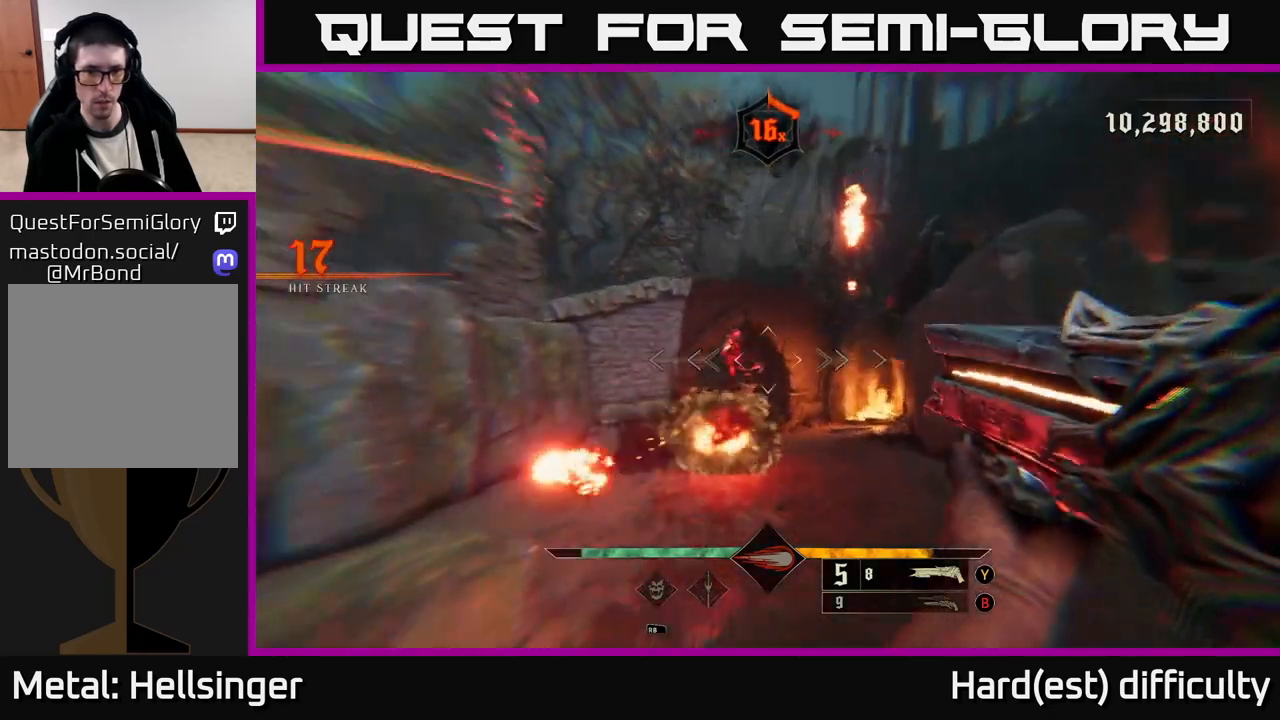
{"buttons": [], "left_stick": "center", "right_stick": "center", "events": [[167, "right_stick", "center"], [267, "R2", "down"], [383, "R2", "up"], [467, "left_stick", "center"]]}
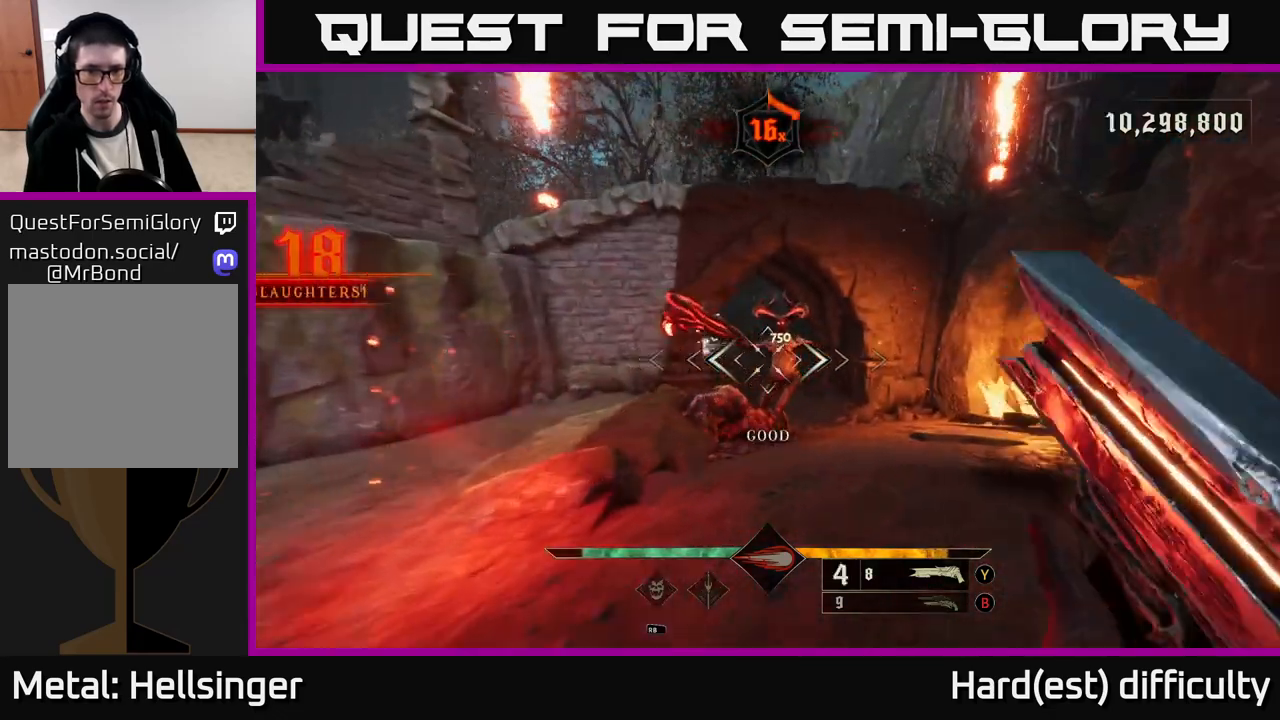
{"buttons": [], "left_stick": "up-left", "right_stick": "center", "events": [[17, "left_stick", "down"], [100, "left_stick", "down-left"], [233, "left_stick", "down-right"], [383, "left_stick", "up"], [500, "left_stick", "up-left"]]}
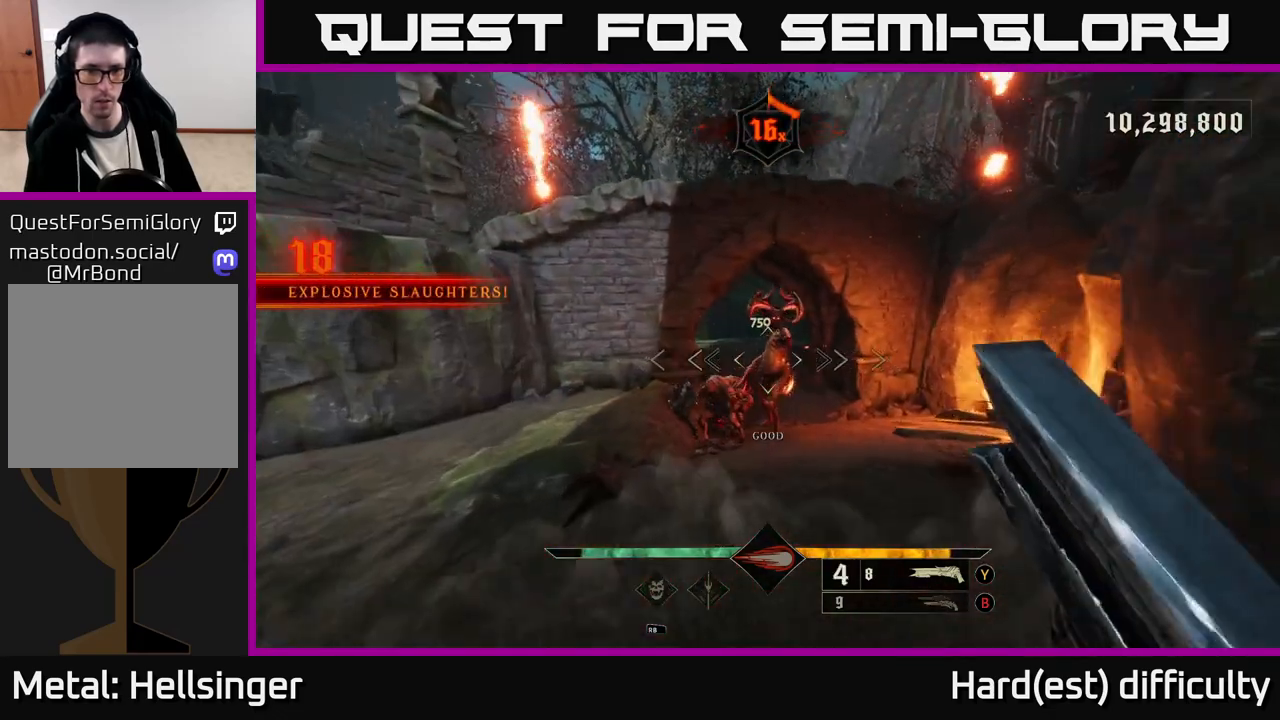
{"buttons": ["A"], "left_stick": "up-left", "right_stick": "center", "events": [[33, "right_stick", "down"], [183, "right_stick", "center"], [250, "A", "down"], [400, "A", "up"], [450, "A", "down"]]}
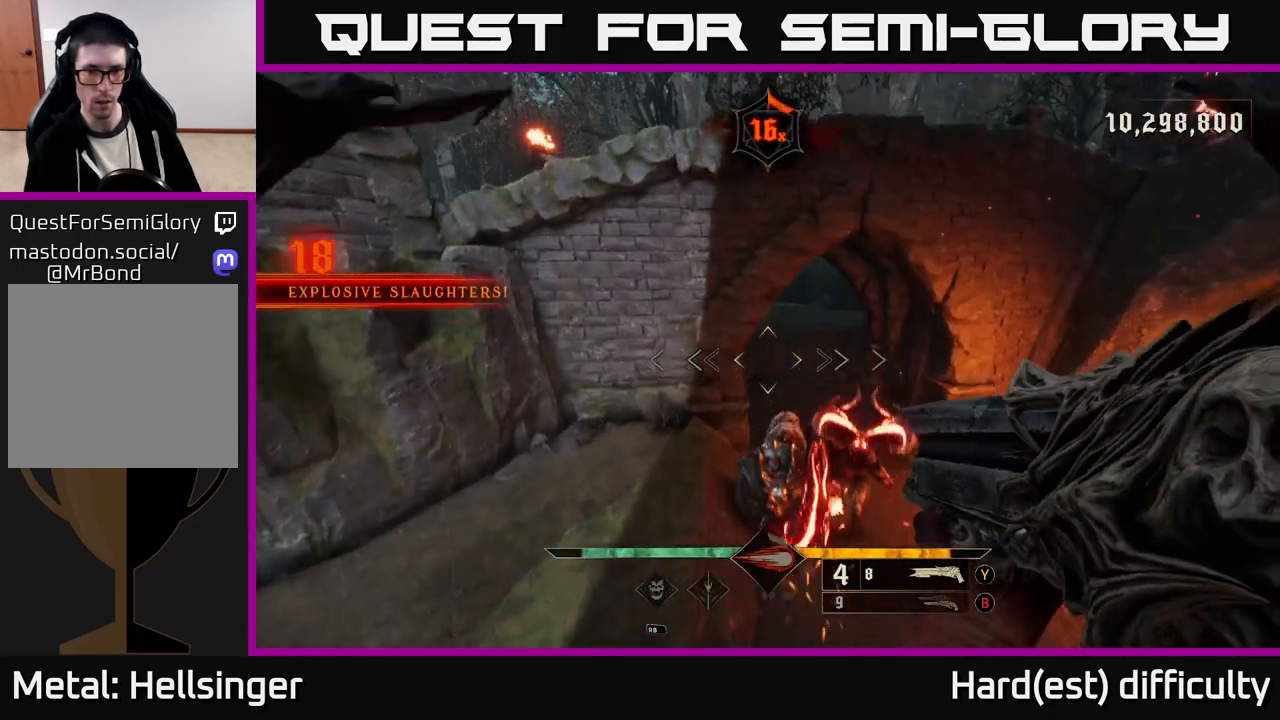
{"buttons": ["L2"], "left_stick": "left", "right_stick": "down-left", "events": [[217, "A", "up"], [317, "L2", "down"], [317, "left_stick", "left"], [400, "right_stick", "down"], [467, "right_stick", "down-left"]]}
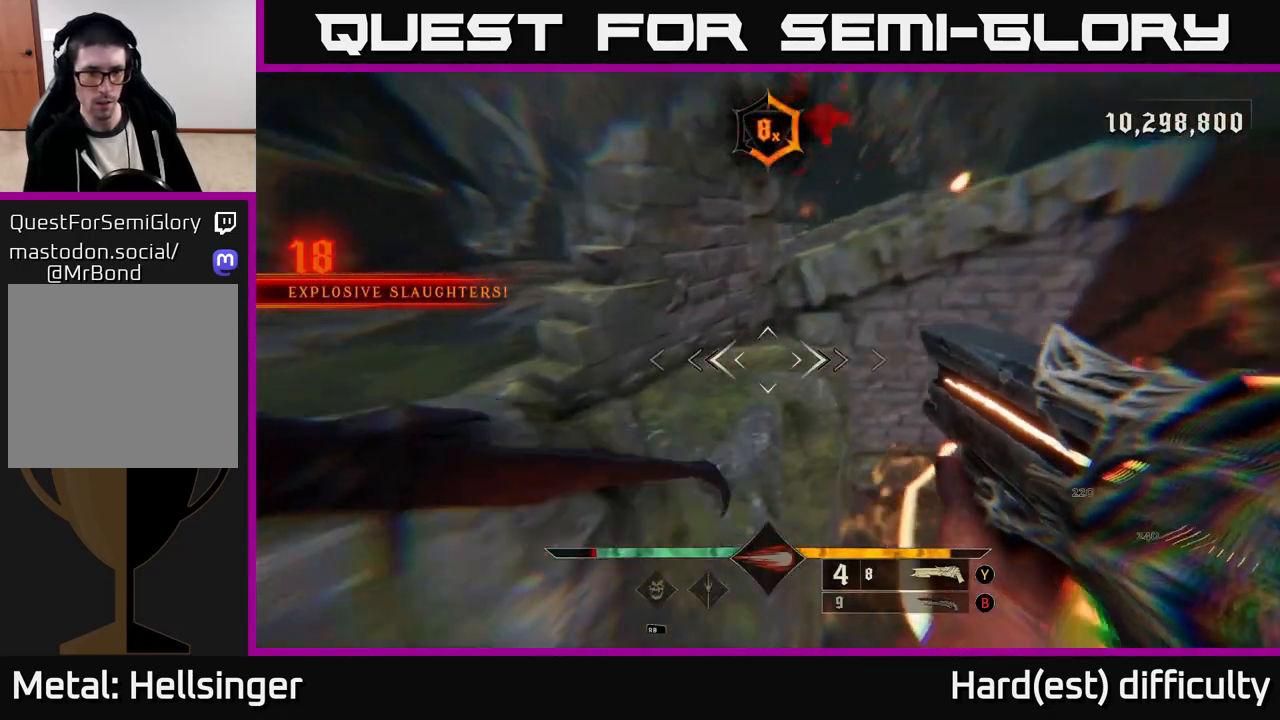
{"buttons": [], "left_stick": "down-left", "right_stick": "right", "events": [[133, "right_stick", "right"], [167, "left_stick", "up-left"], [217, "L2", "up"], [433, "left_stick", "down-left"]]}
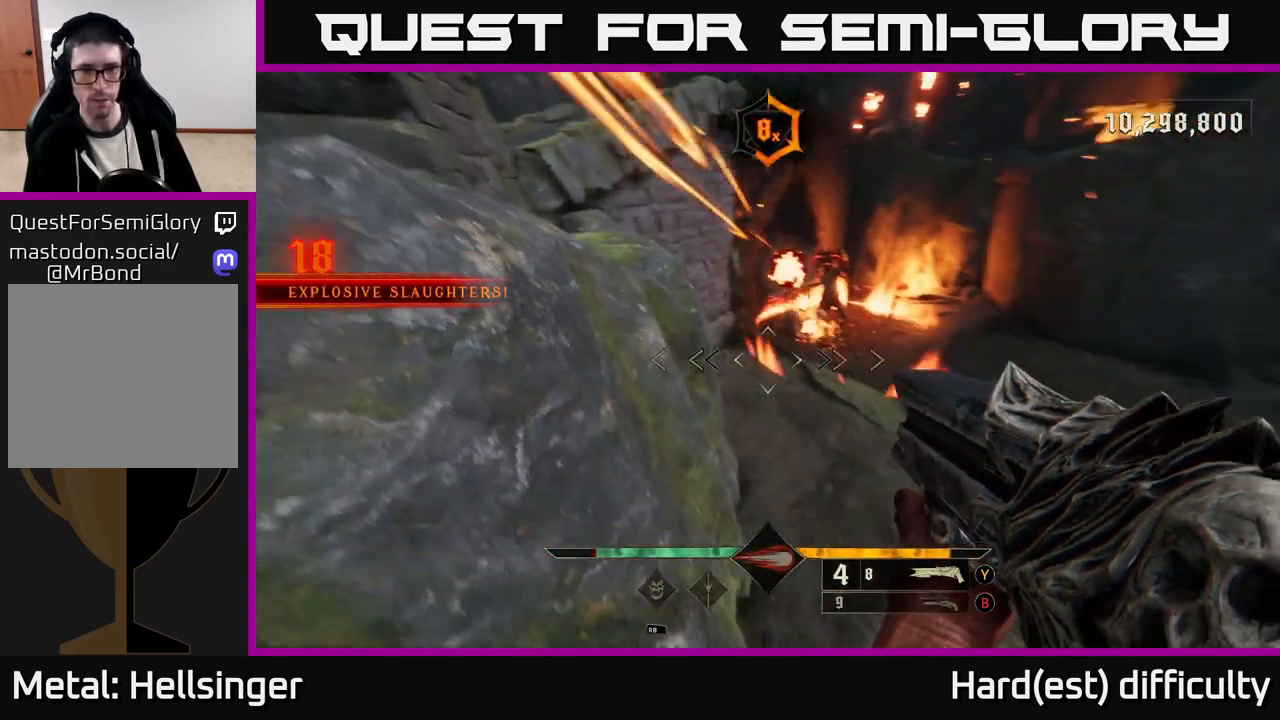
{"buttons": ["A"], "left_stick": "right", "right_stick": "center", "events": [[50, "left_stick", "down"], [117, "A", "down"], [133, "right_stick", "center"], [217, "left_stick", "down-right"], [233, "A", "up"], [467, "A", "down"], [467, "left_stick", "right"]]}
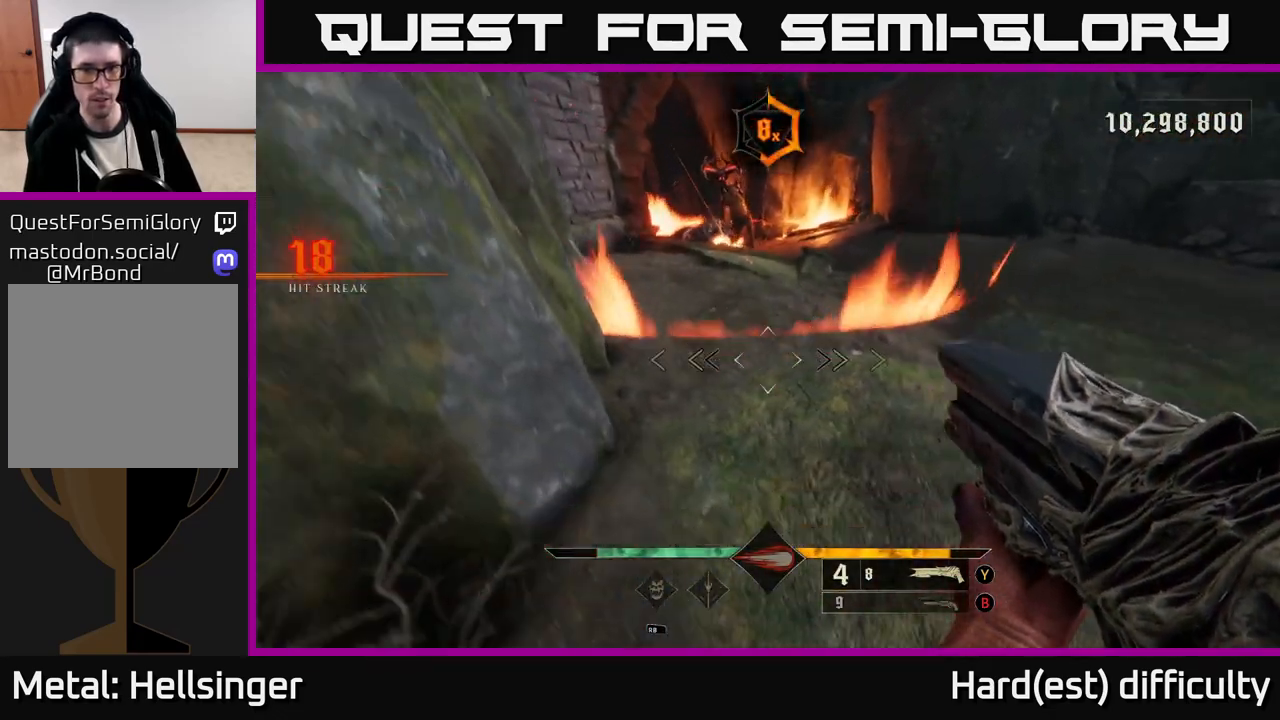
{"buttons": [], "left_stick": "up-right", "right_stick": "center", "events": [[50, "A", "up"], [133, "A", "down"], [250, "A", "up"], [300, "A", "down"], [433, "A", "up"], [450, "left_stick", "up-right"]]}
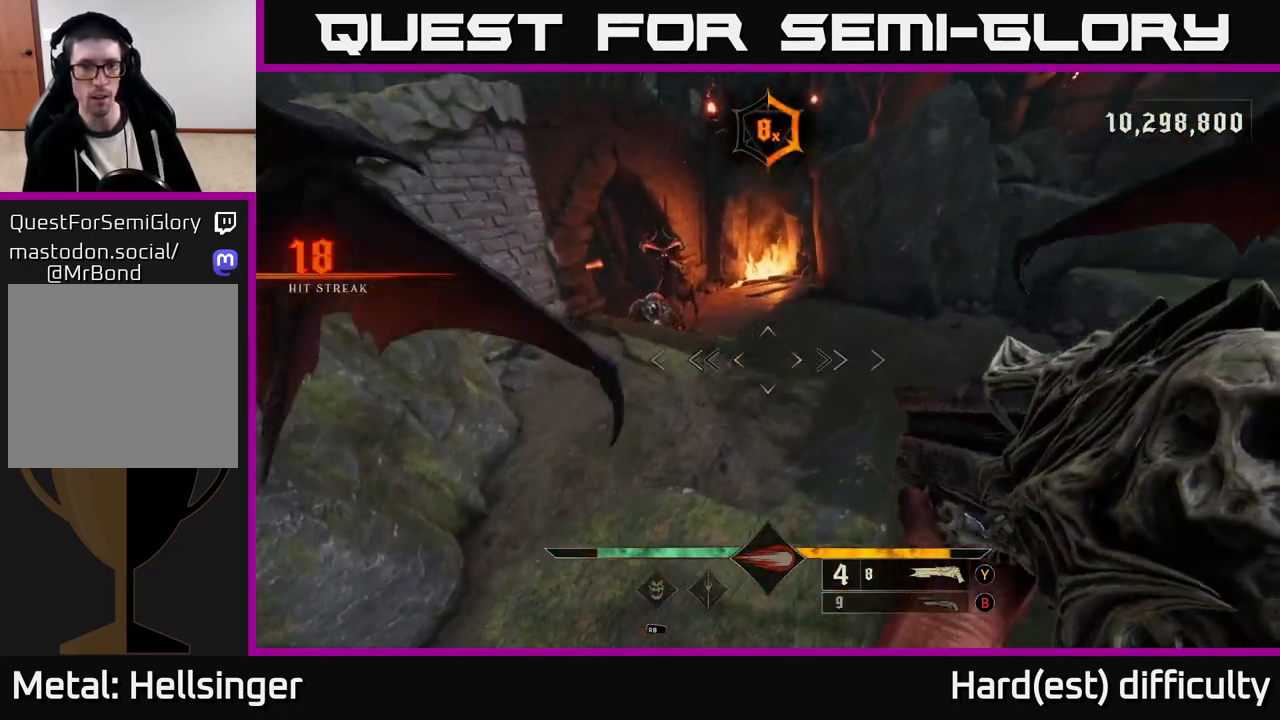
{"buttons": [], "left_stick": "right", "right_stick": "up", "events": [[33, "right_stick", "up-left"], [183, "R2", "down"], [217, "left_stick", "right"], [233, "right_stick", "center"], [283, "R2", "up"], [467, "right_stick", "up"]]}